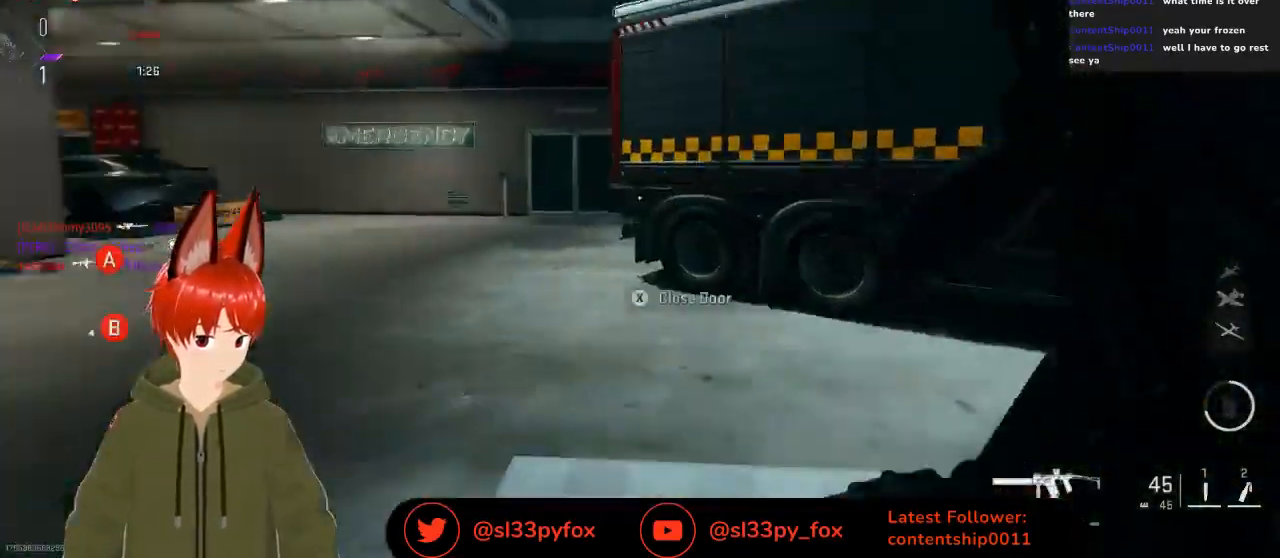
Gameplay with a controller (Xbox layout); each line is a JSON object with the inputs held at the frame after it. "events" lists button and stick changes between this image and that frame as [ms after this image, input, new state], when the widget could be followed in between.
{"buttons": [], "left_stick": "up", "right_stick": "left", "events": [[300, "right_stick", "center"], [367, "right_stick", "left"]]}
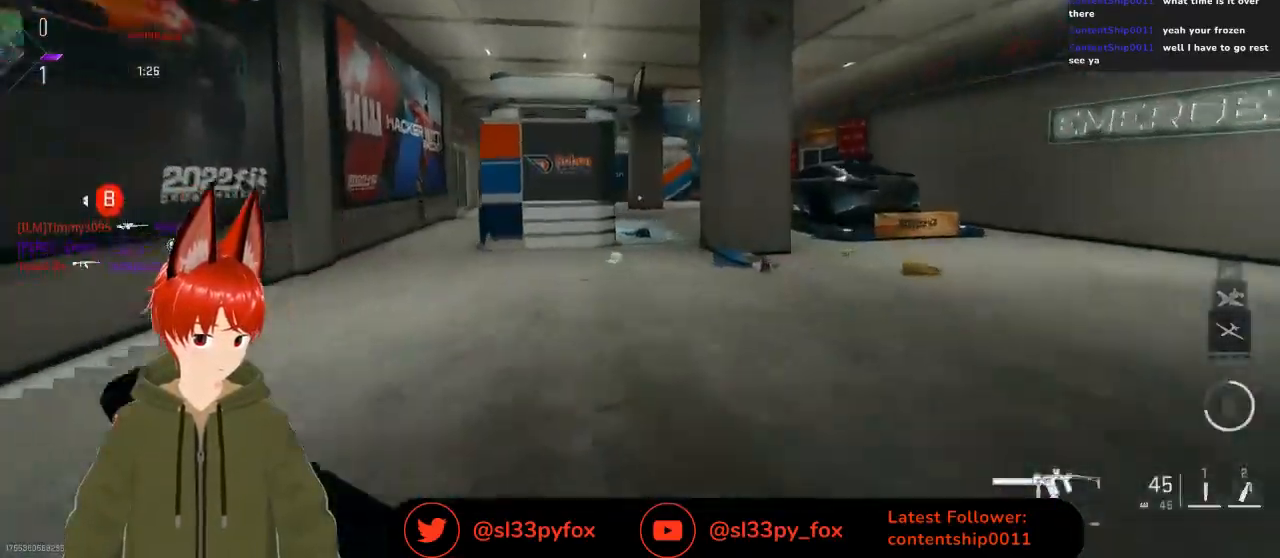
{"buttons": [], "left_stick": "up", "right_stick": "center", "events": [[33, "right_stick", "center"]]}
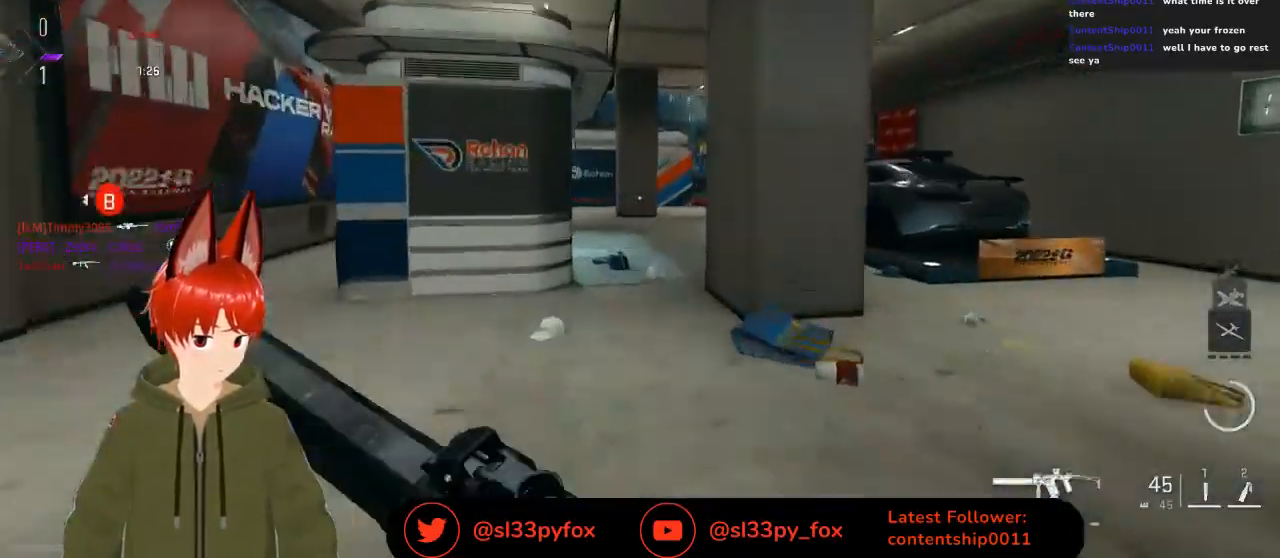
{"buttons": [], "left_stick": "up", "right_stick": "center", "events": []}
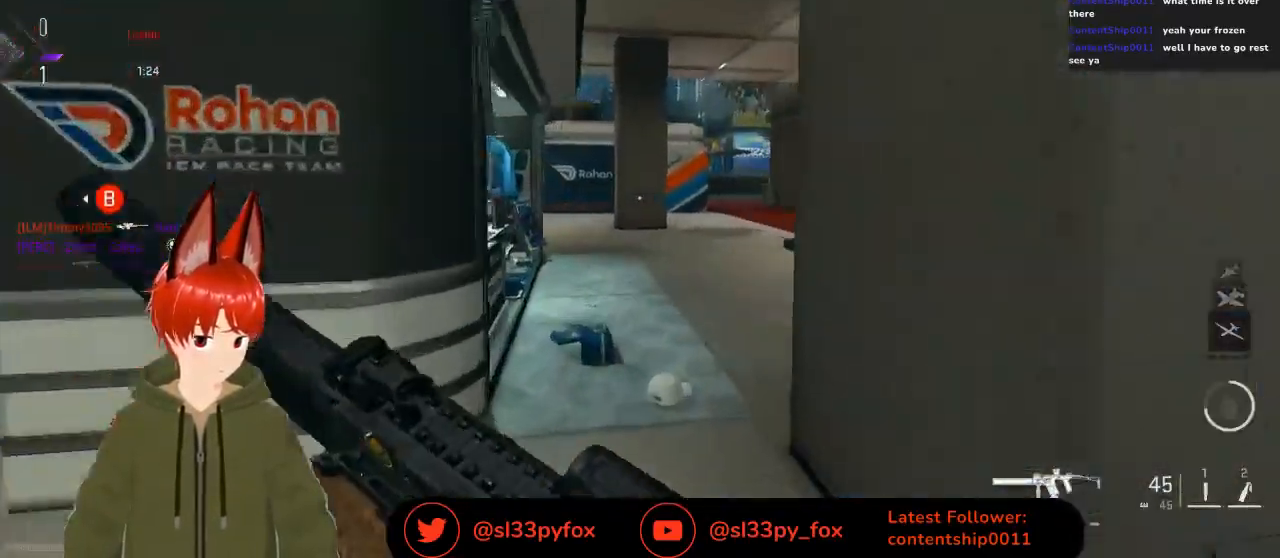
{"buttons": [], "left_stick": "up", "right_stick": "left", "events": [[333, "right_stick", "left"]]}
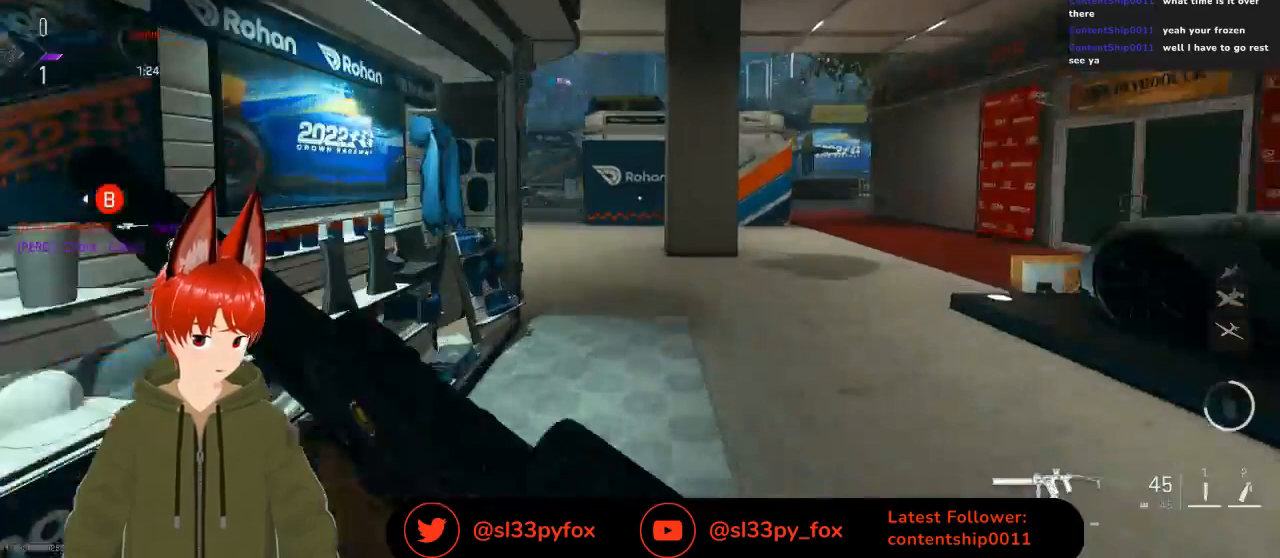
{"buttons": [], "left_stick": "up-right", "right_stick": "center", "events": [[267, "right_stick", "up-left"], [400, "left_stick", "up-right"], [433, "right_stick", "center"]]}
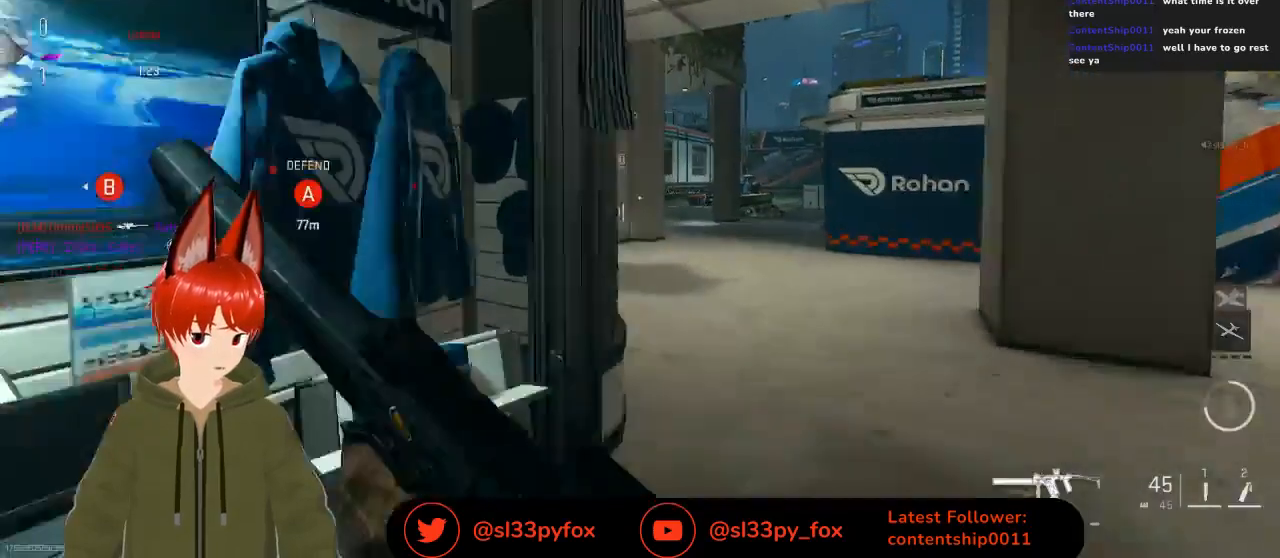
{"buttons": [], "left_stick": "up-right", "right_stick": "center", "events": []}
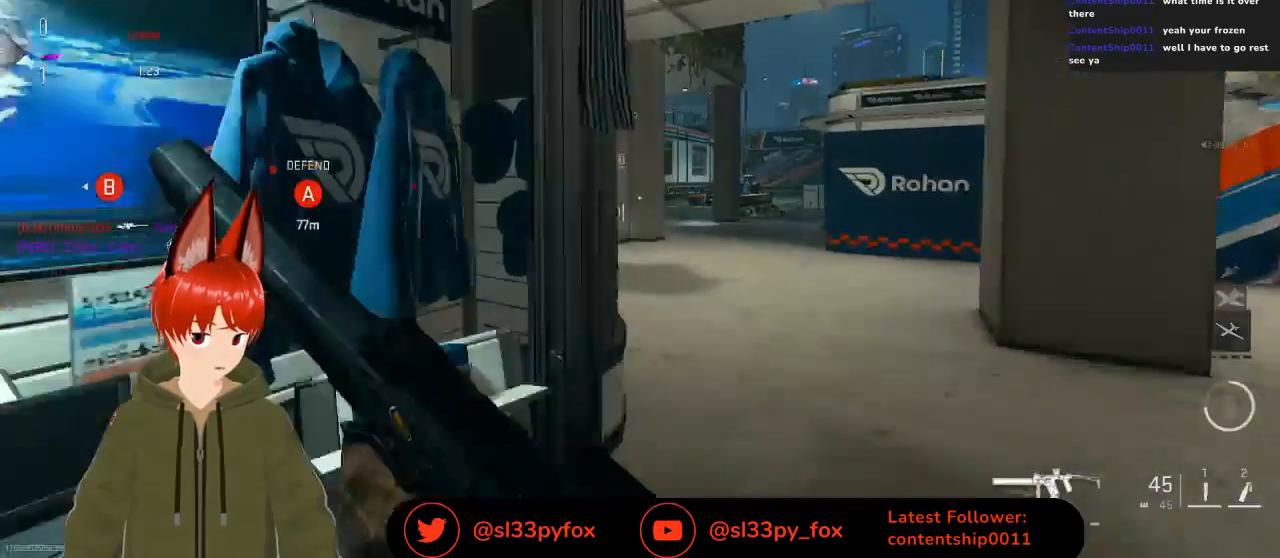
{"buttons": [], "left_stick": "up-right", "right_stick": "center", "events": []}
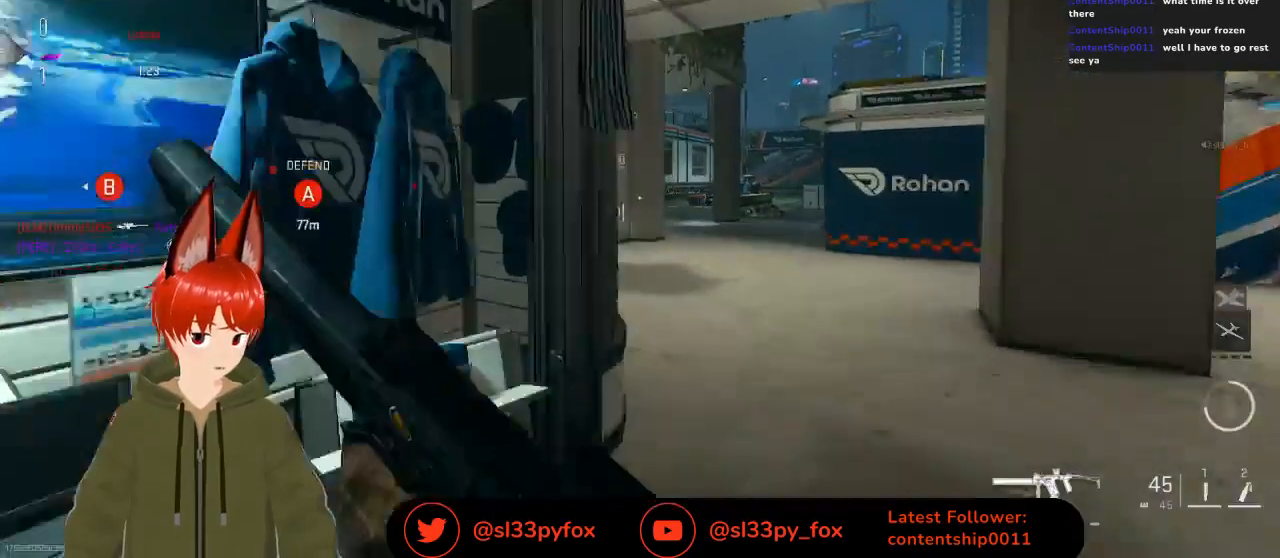
{"buttons": [], "left_stick": "up-right", "right_stick": "center", "events": []}
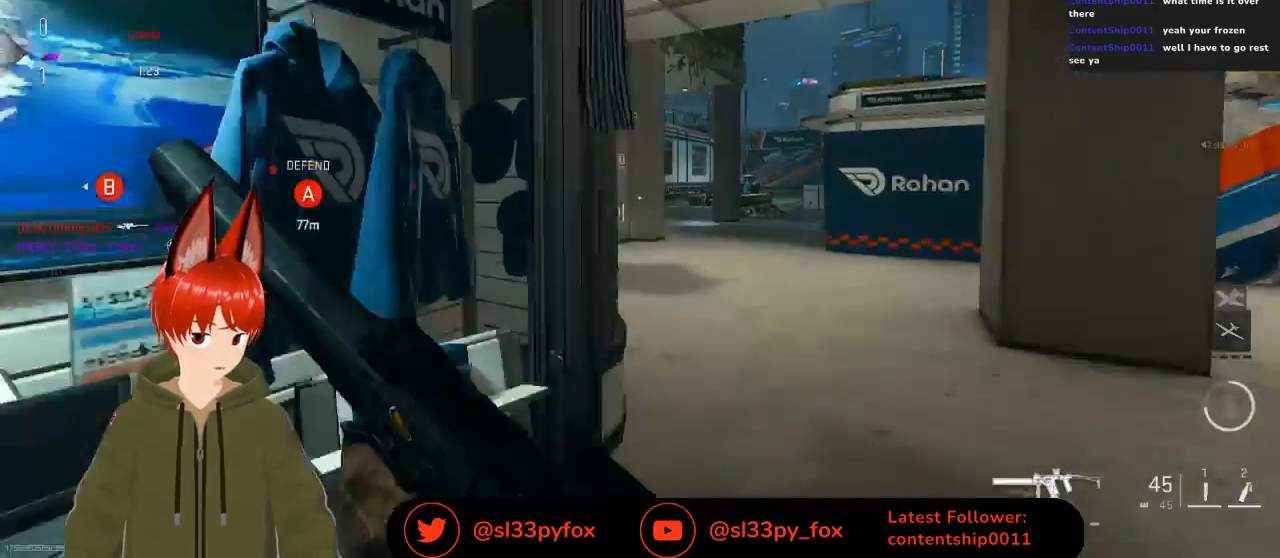
{"buttons": [], "left_stick": "down-right", "right_stick": "center", "events": [[67, "left_stick", "right"], [367, "right_stick", "right"], [400, "left_stick", "down-right"], [500, "right_stick", "center"]]}
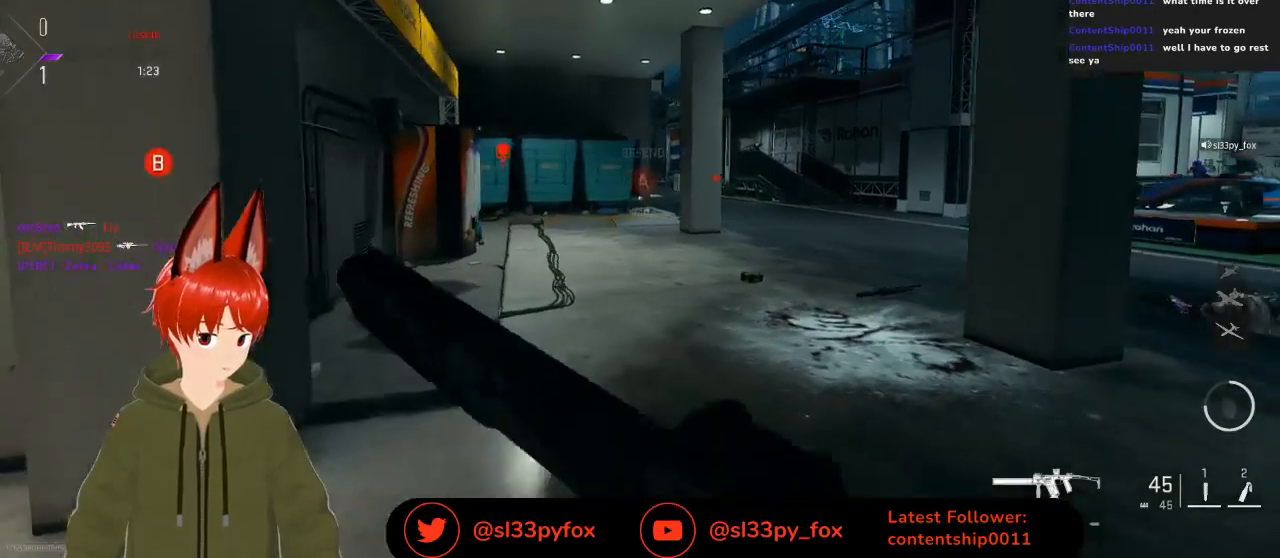
{"buttons": [], "left_stick": "center", "right_stick": "center", "events": [[67, "left_stick", "center"], [200, "right_stick", "right"], [233, "left_stick", "left"], [400, "right_stick", "center"], [467, "left_stick", "center"]]}
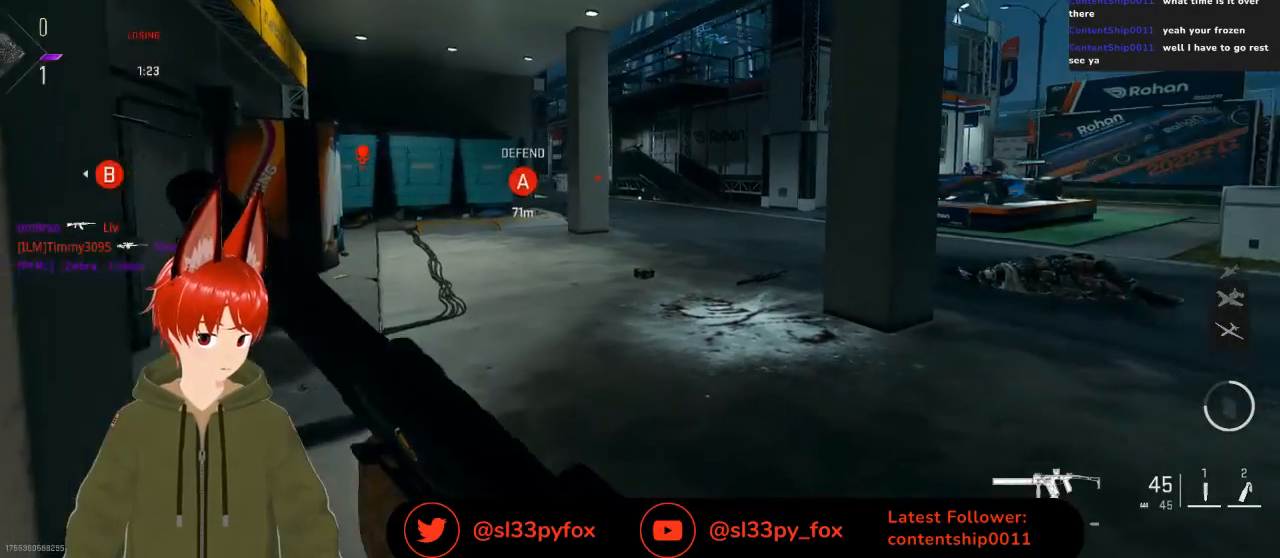
{"buttons": [], "left_stick": "center", "right_stick": "center", "events": [[67, "left_stick", "down-left"], [300, "left_stick", "down-right"], [433, "left_stick", "center"]]}
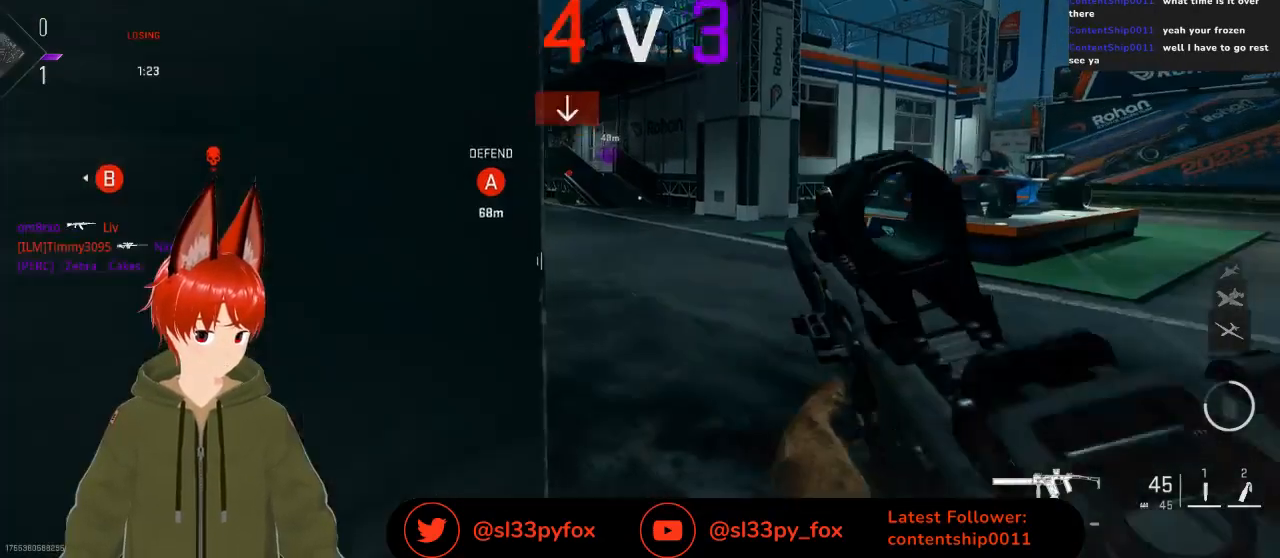
{"buttons": [], "left_stick": "left", "right_stick": "center", "events": [[300, "left_stick", "up-right"], [400, "left_stick", "up-left"], [500, "left_stick", "left"]]}
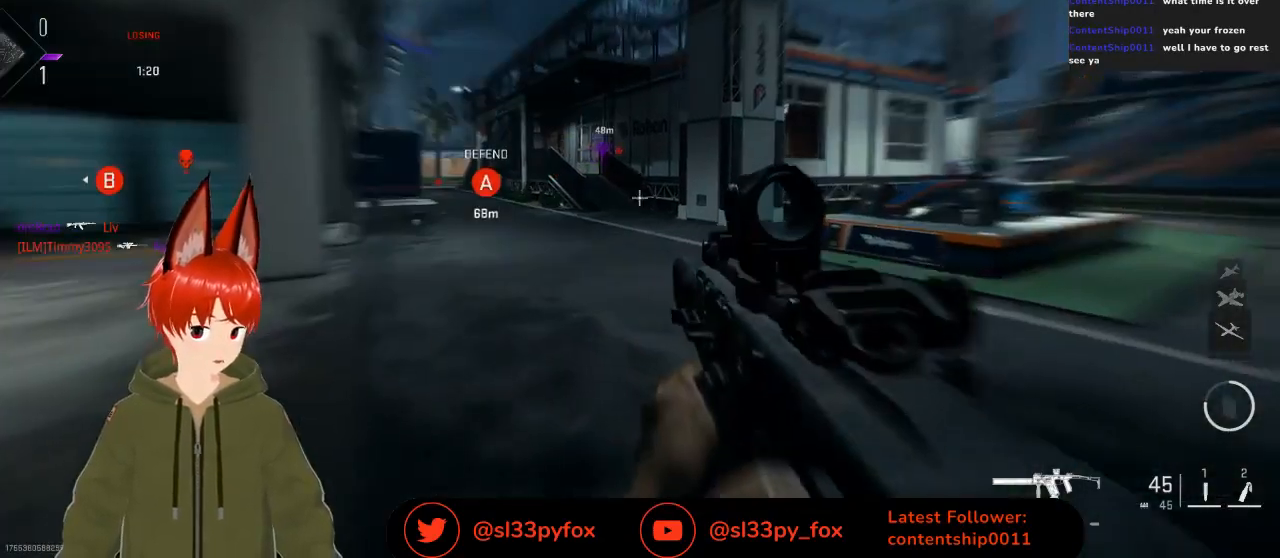
{"buttons": [], "left_stick": "up", "right_stick": "up-left", "events": [[167, "left_stick", "up"], [167, "right_stick", "left"], [467, "right_stick", "up-left"]]}
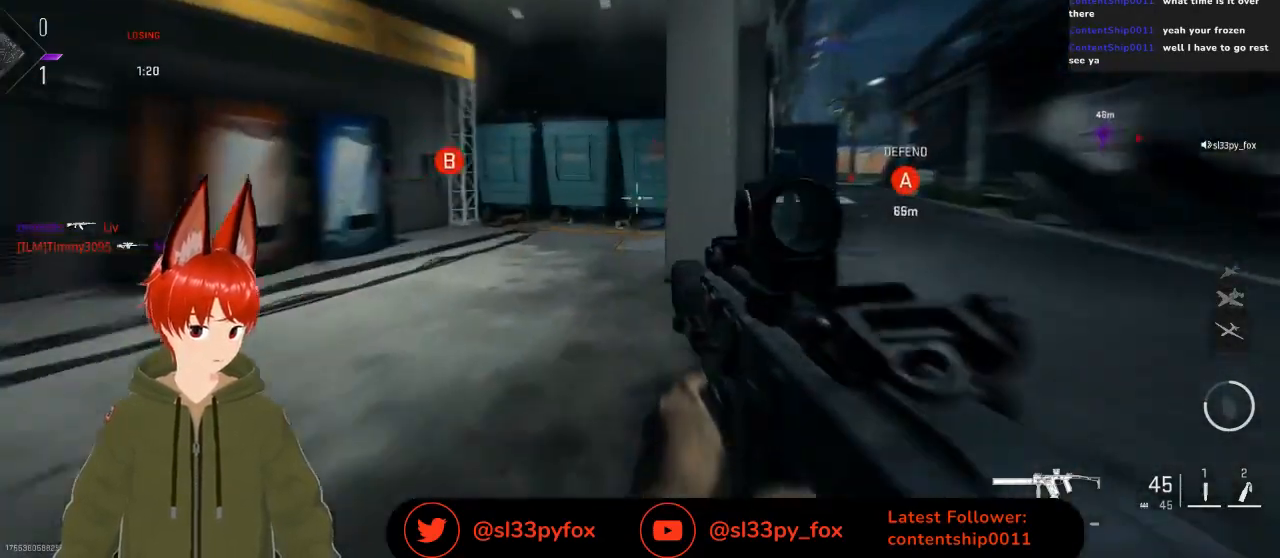
{"buttons": [], "left_stick": "up", "right_stick": "left", "events": [[67, "right_stick", "left"], [300, "right_stick", "center"], [433, "right_stick", "left"]]}
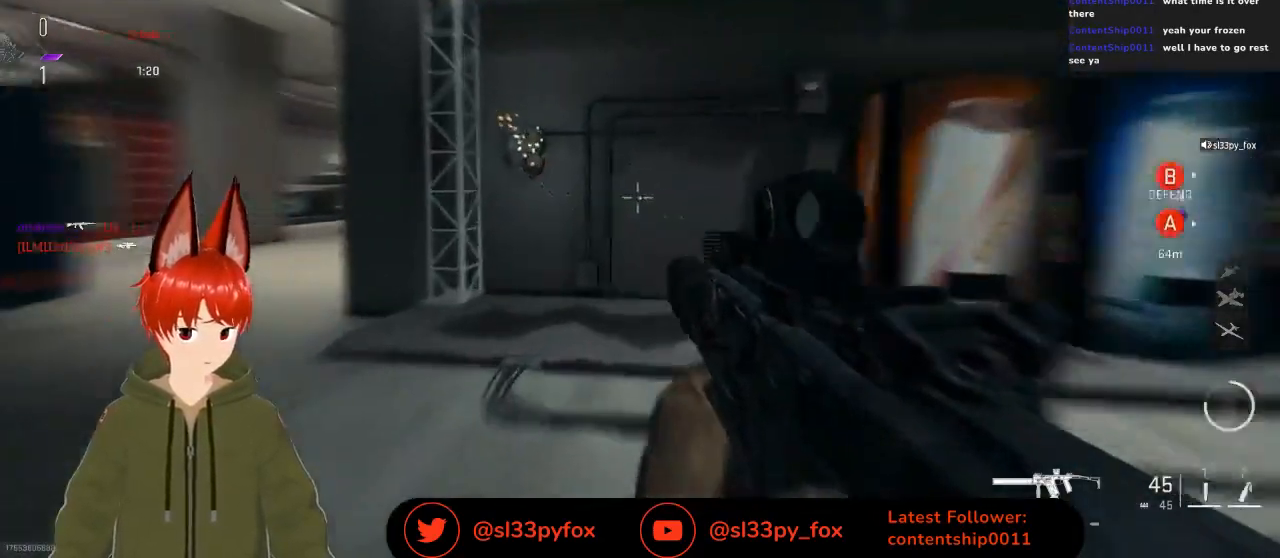
{"buttons": [], "left_stick": "up-left", "right_stick": "center", "events": [[233, "right_stick", "center"], [300, "A", "down"], [367, "left_stick", "up-left"], [400, "A", "up"]]}
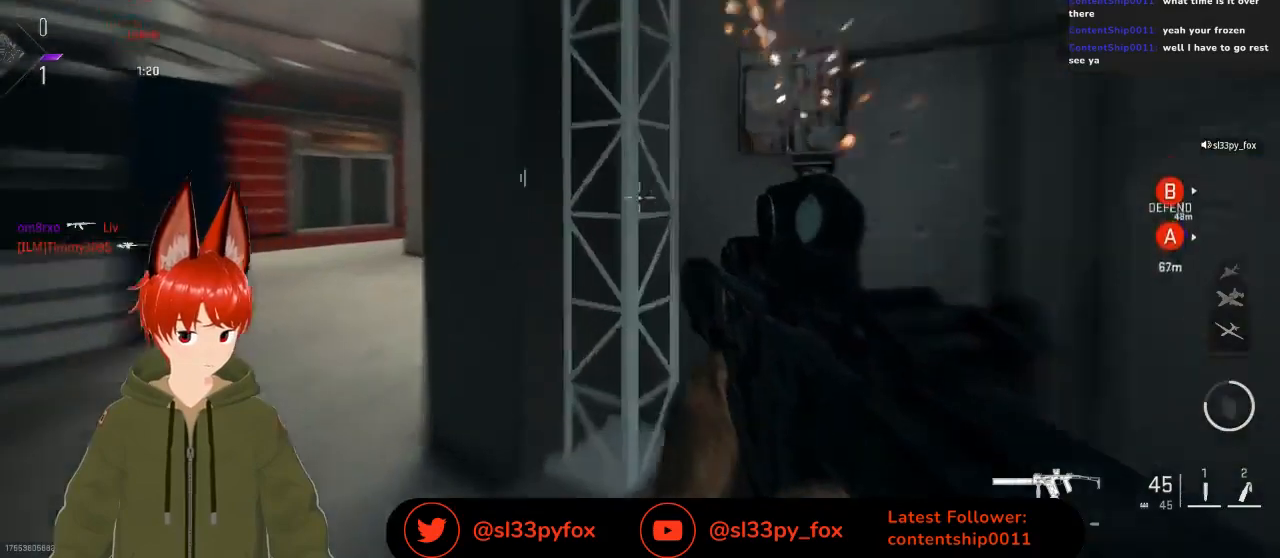
{"buttons": [], "left_stick": "up", "right_stick": "right", "events": [[33, "right_stick", "left"], [233, "left_stick", "up"], [233, "right_stick", "center"], [500, "right_stick", "right"]]}
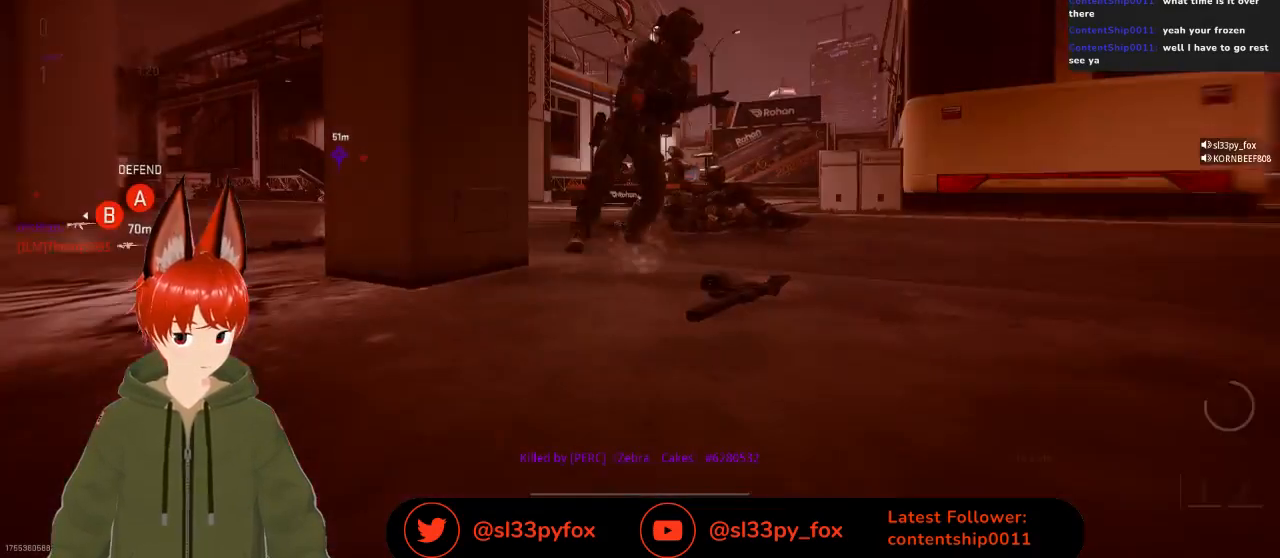
{"buttons": [], "left_stick": "center", "right_stick": "center", "events": [[133, "right_stick", "center"], [200, "left_stick", "up-right"], [333, "left_stick", "center"]]}
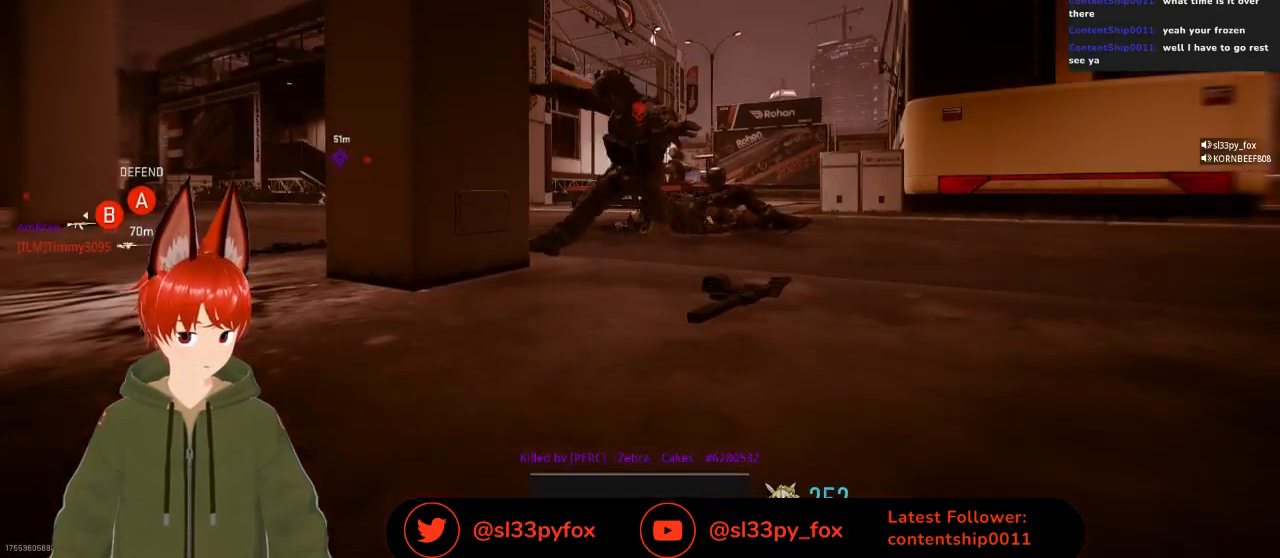
{"buttons": [], "left_stick": "center", "right_stick": "center", "events": []}
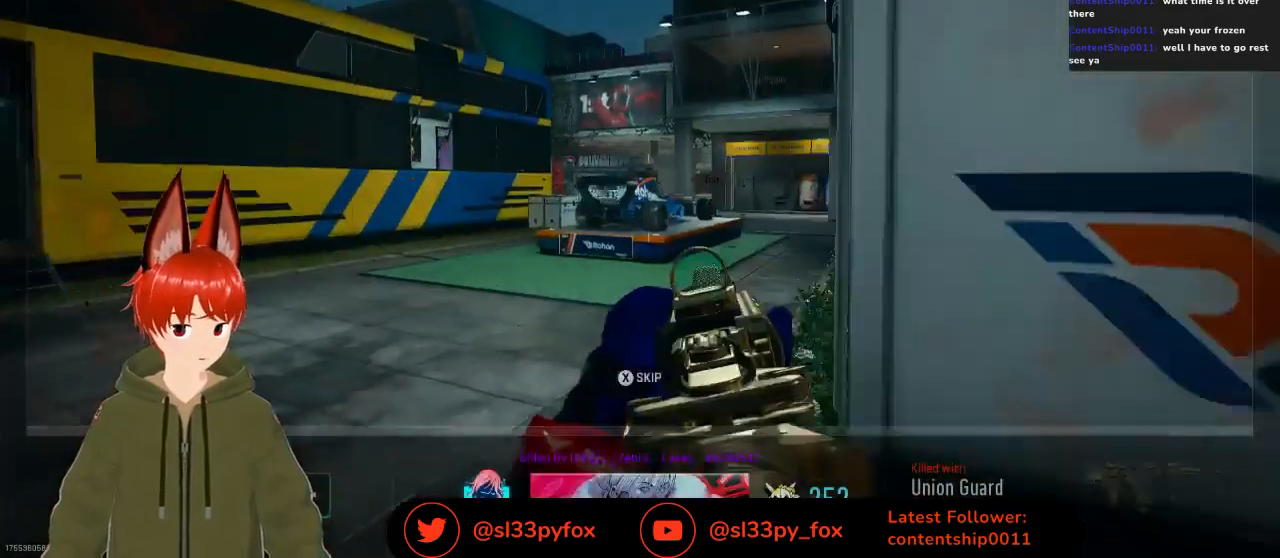
{"buttons": [], "left_stick": "center", "right_stick": "center", "events": []}
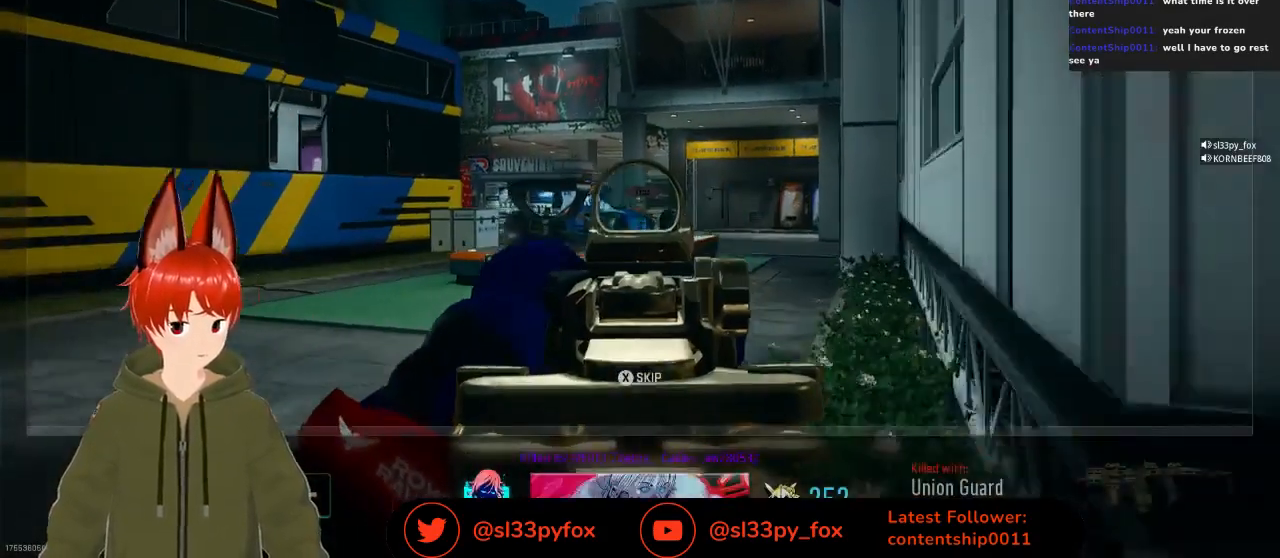
{"buttons": [], "left_stick": "center", "right_stick": "center", "events": []}
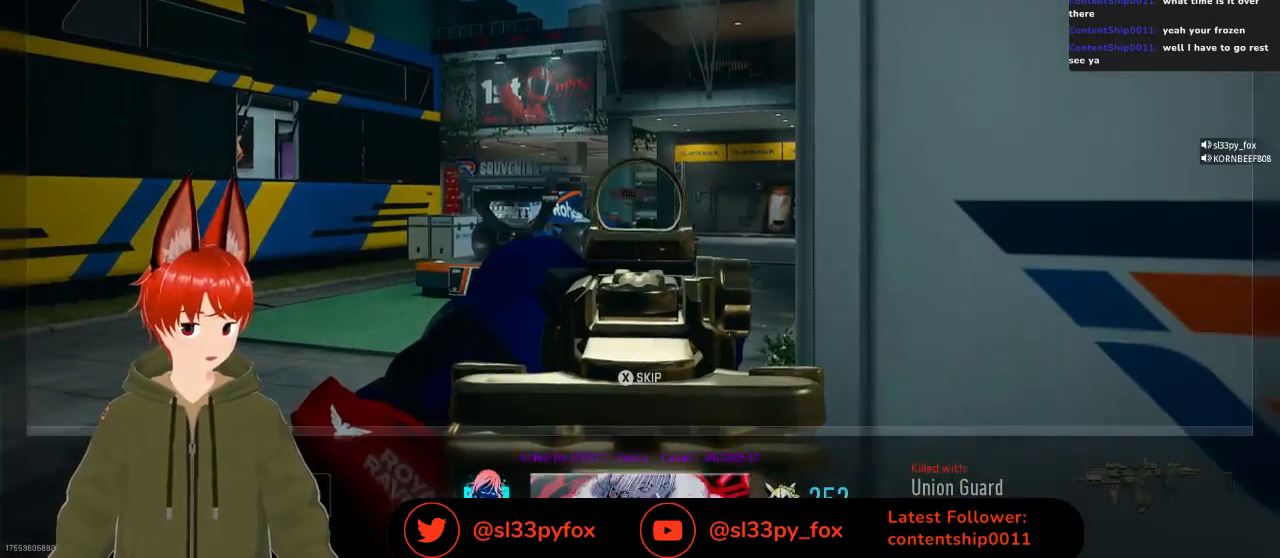
{"buttons": [], "left_stick": "center", "right_stick": "center", "events": [[200, "X", "down"], [233, "X", "up"]]}